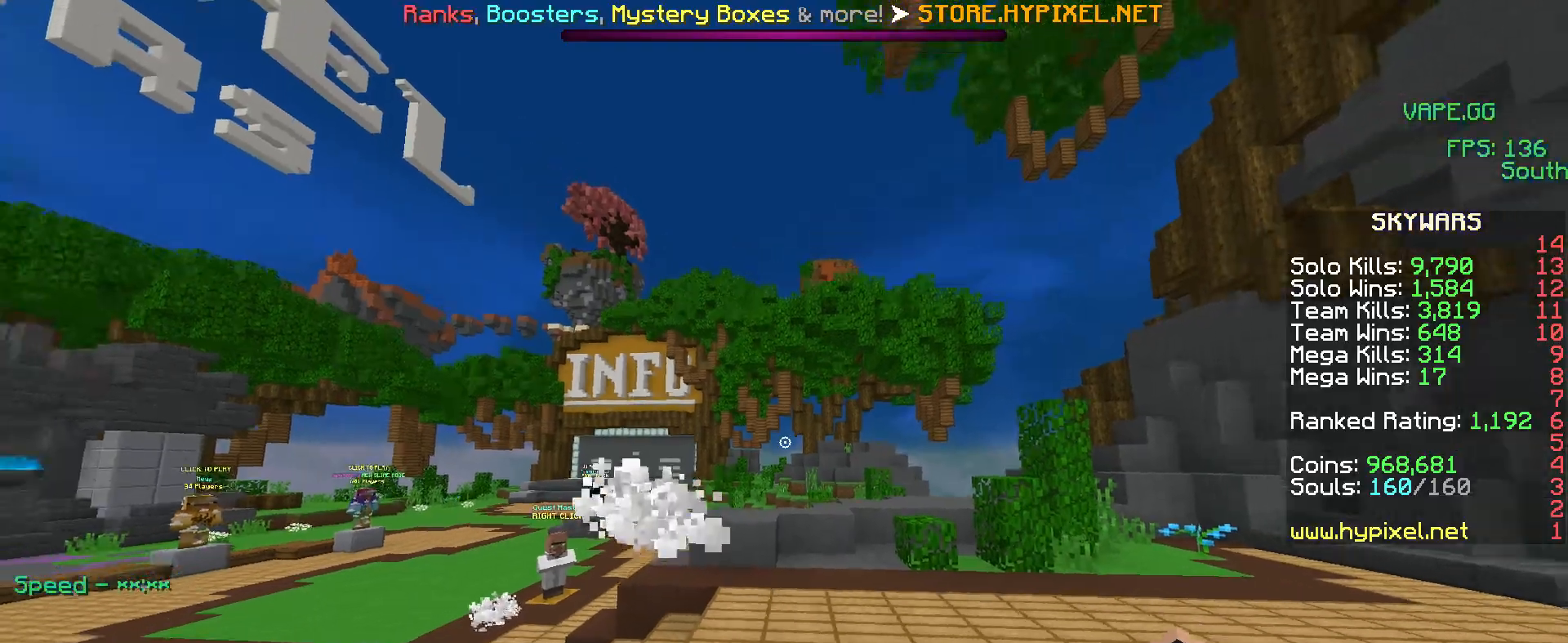
Gameplay with keyboard and mouse; each line is a JSON object with the keys and mouse buttons held at the frame after it. "events" lists presses ("down") and releases ("up") of "a", "d", "s", "w", "mouse_left" and "mouse_right" between this image and that frame as [ms after this image, input, new state], when the widget could be followed in between. "mouse_left", "mouse_right" = the "left", "right" buttons of the "mouse" list. No other keys are recorded. Fast repeated clicks can show as one long hold. Mouse movement is not recorded.
{"keys": ["d", "w"], "mouse": [], "events": [[250, "d", "down"]]}
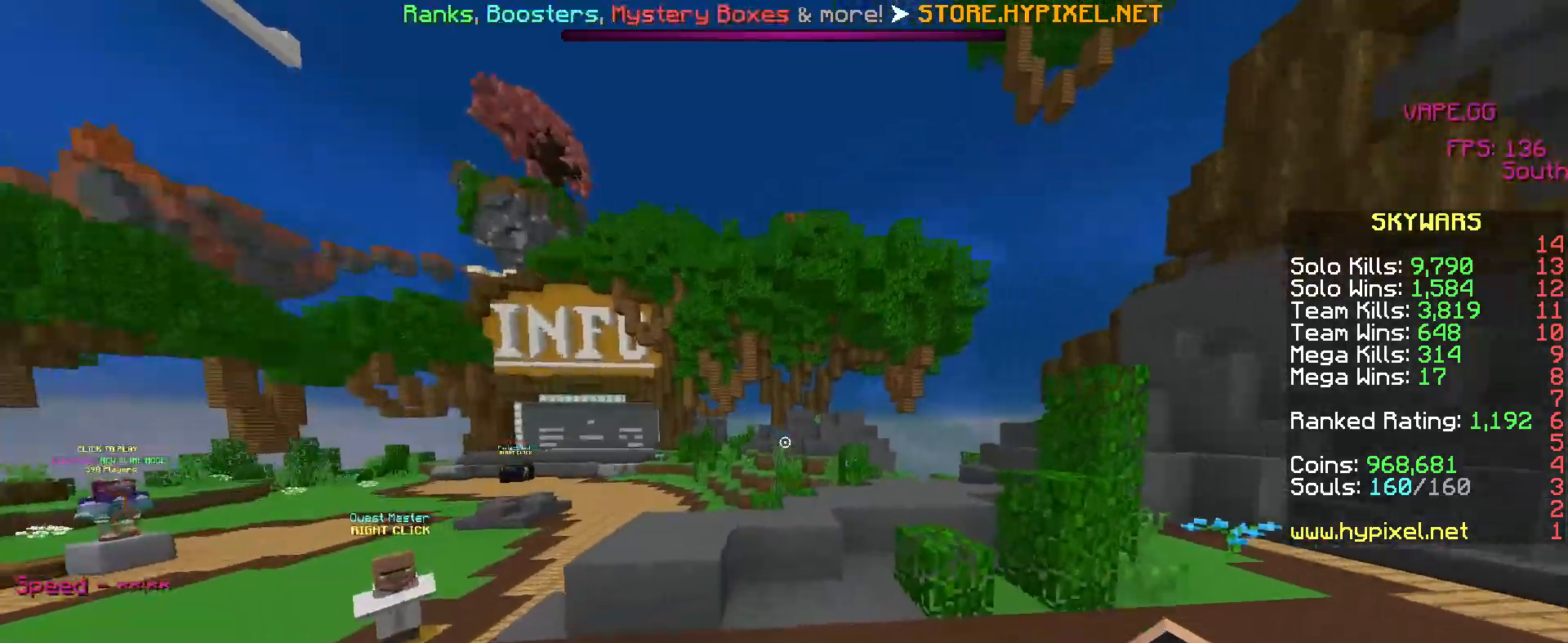
{"keys": ["w"], "mouse": ["left"], "events": [[150, "d", "up"], [500, "mouse_left", "down"]]}
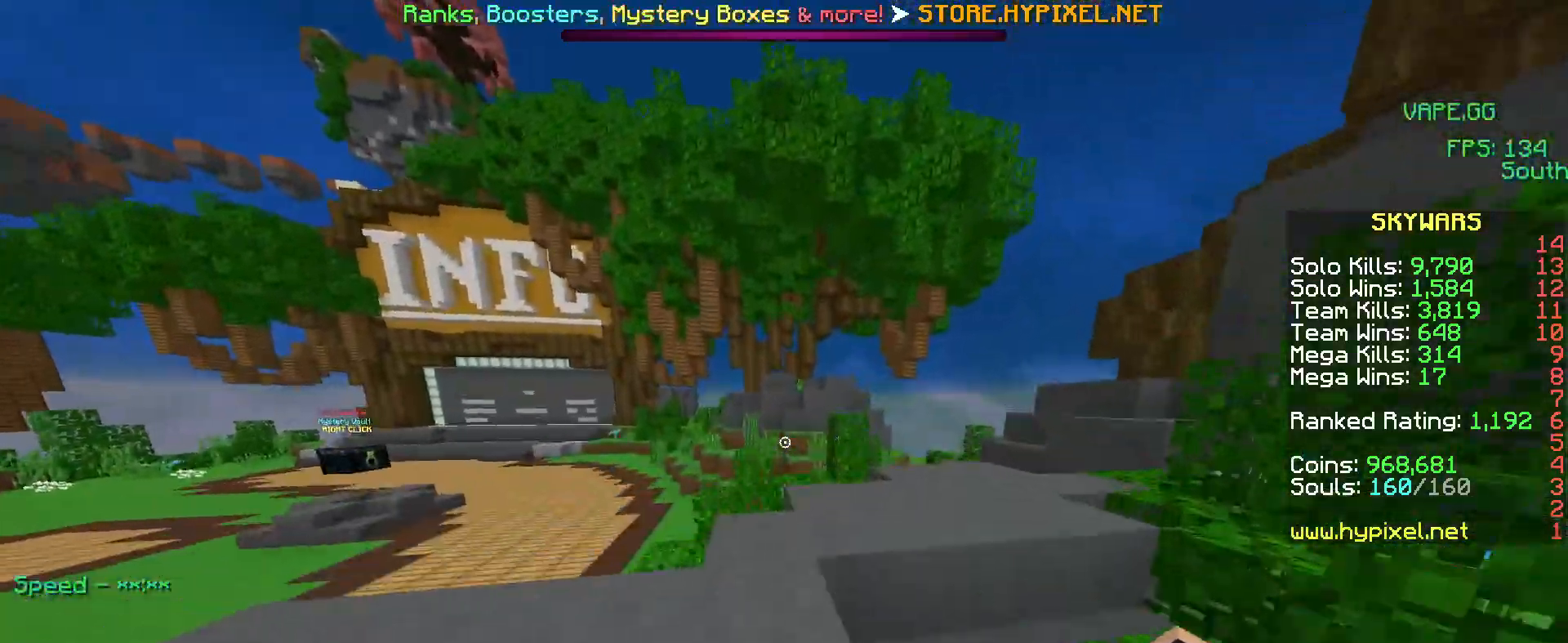
{"keys": ["w"], "mouse": ["left"], "events": [[150, "mouse_left", "up"], [483, "mouse_left", "down"]]}
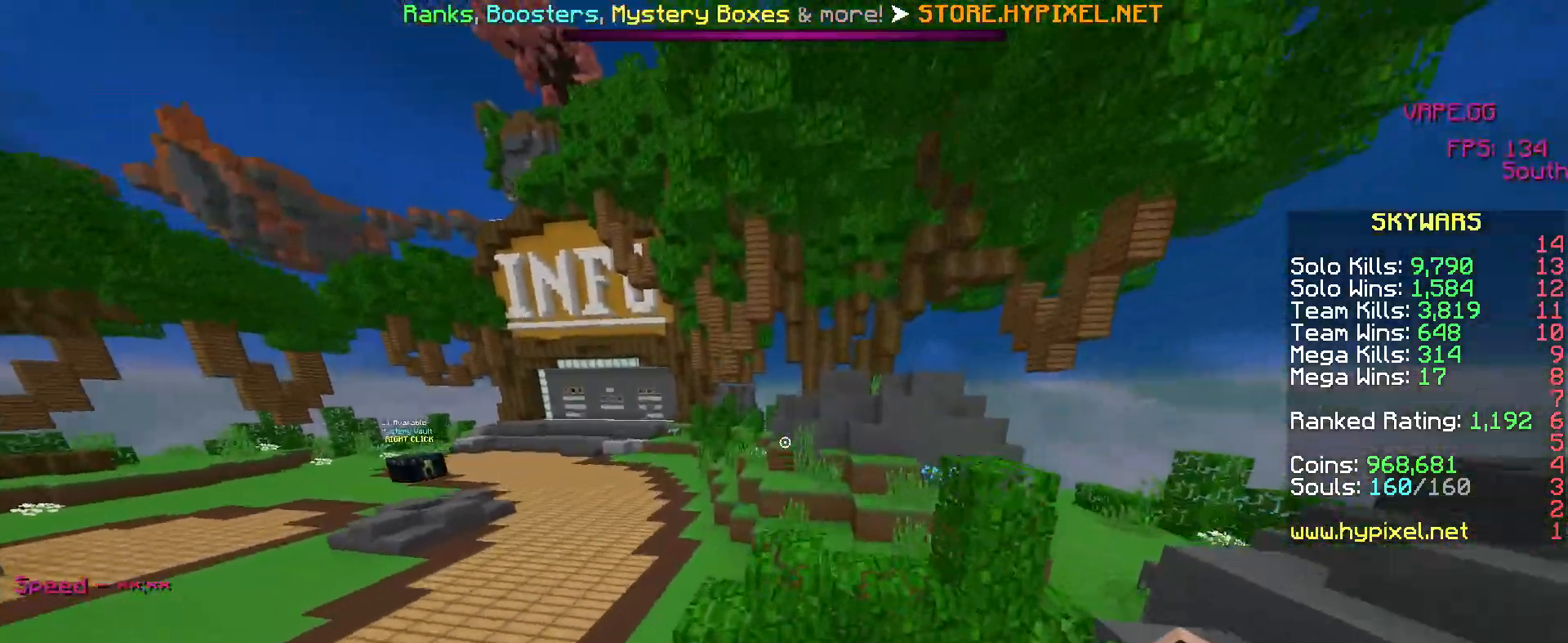
{"keys": ["w"], "mouse": ["left"], "events": [[167, "mouse_left", "up"], [233, "mouse_left", "down"], [300, "mouse_left", "up"], [317, "mouse_left", "down"], [367, "mouse_left", "up"], [400, "mouse_left", "down"], [450, "mouse_left", "up"], [483, "mouse_left", "down"]]}
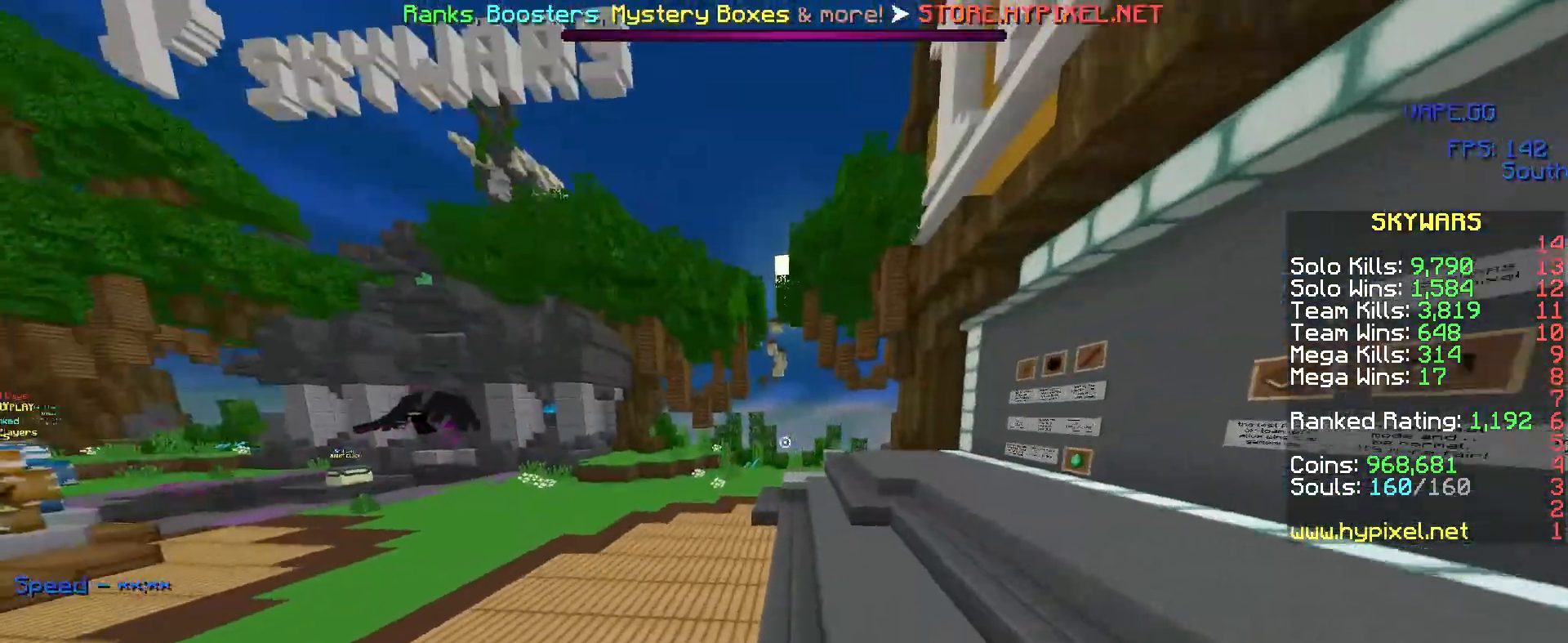
{"keys": ["w"], "mouse": ["left"], "events": [[17, "mouse_left", "up"], [50, "mouse_left", "down"], [367, "mouse_left", "up"], [383, "mouse_left", "down"]]}
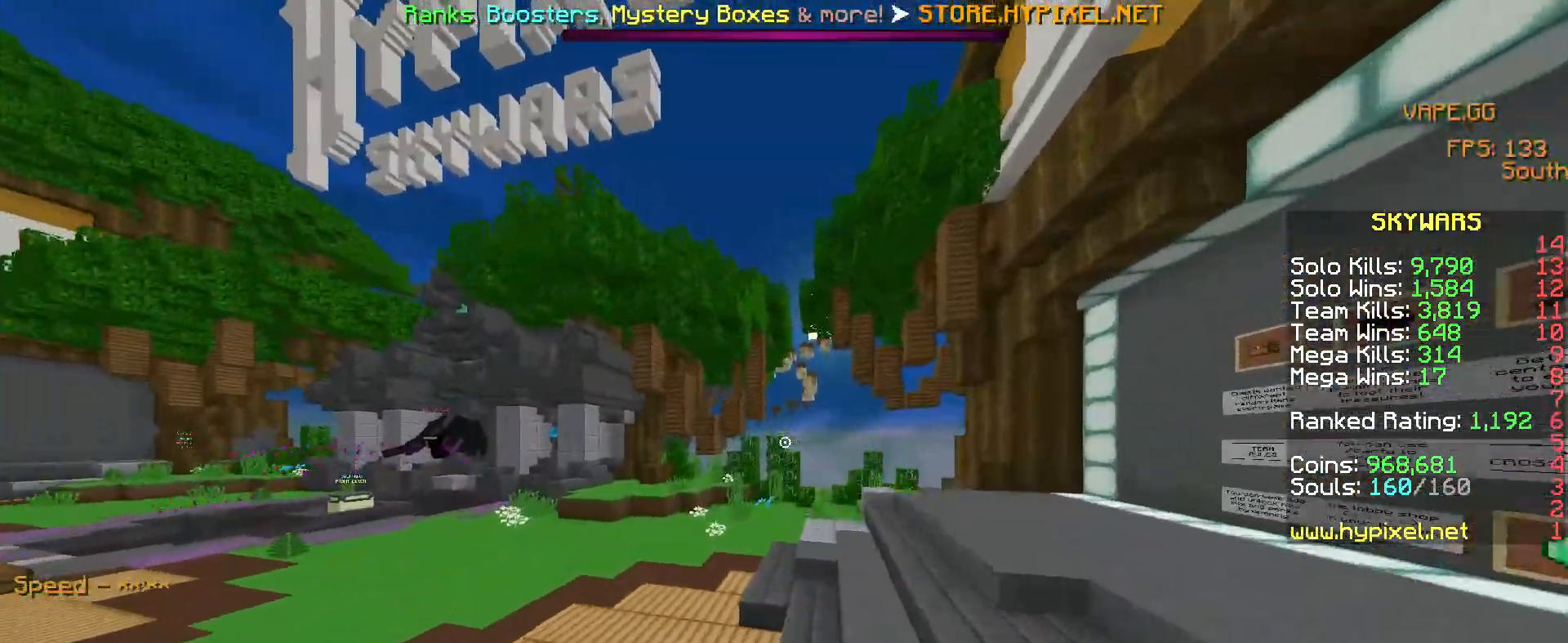
{"keys": ["w"], "mouse": [], "events": [[283, "mouse_left", "up"]]}
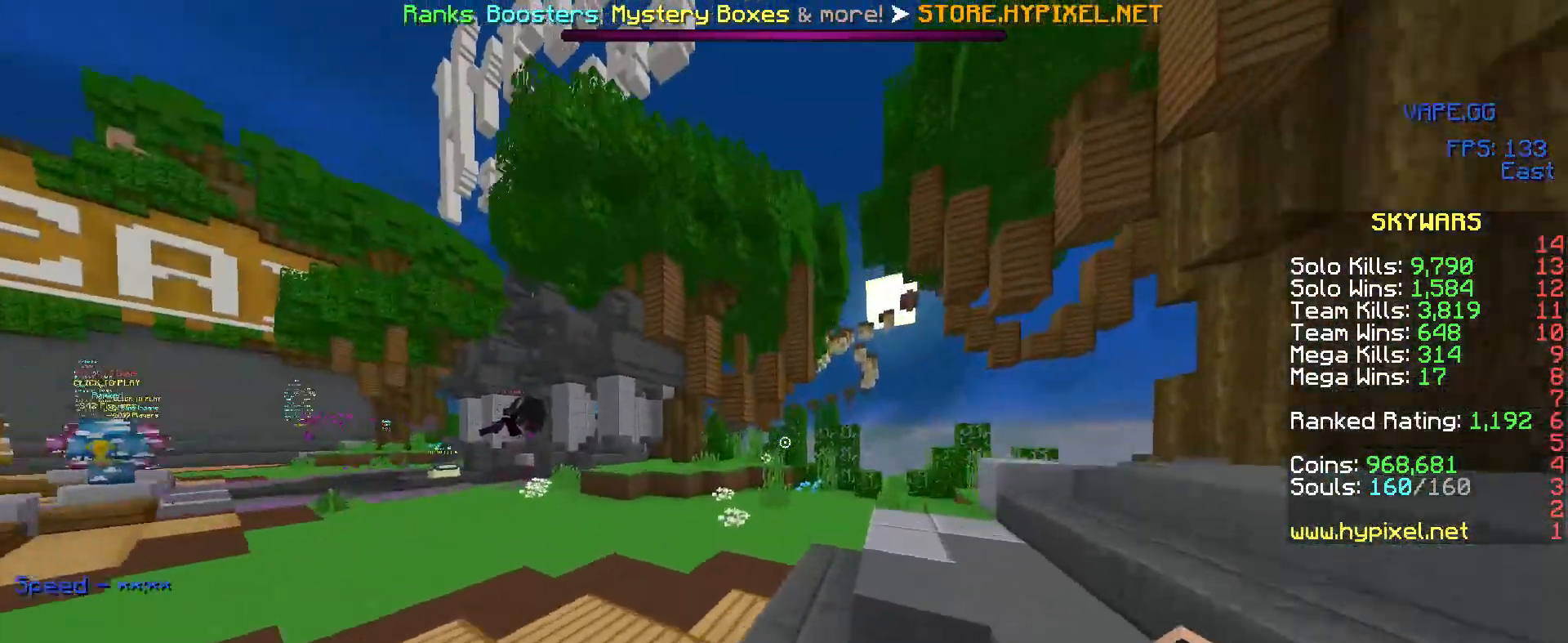
{"keys": ["w"], "mouse": [], "events": []}
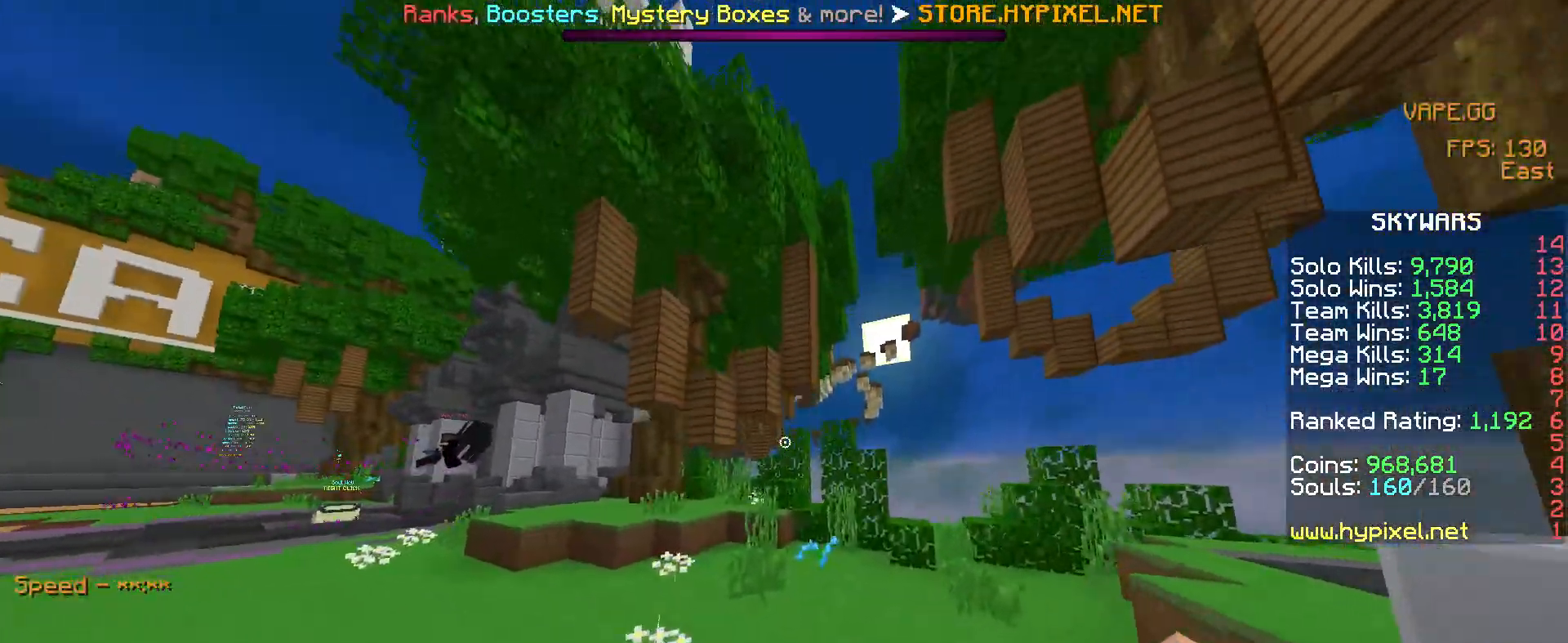
{"keys": ["w"], "mouse": ["left"], "events": [[367, "mouse_left", "down"]]}
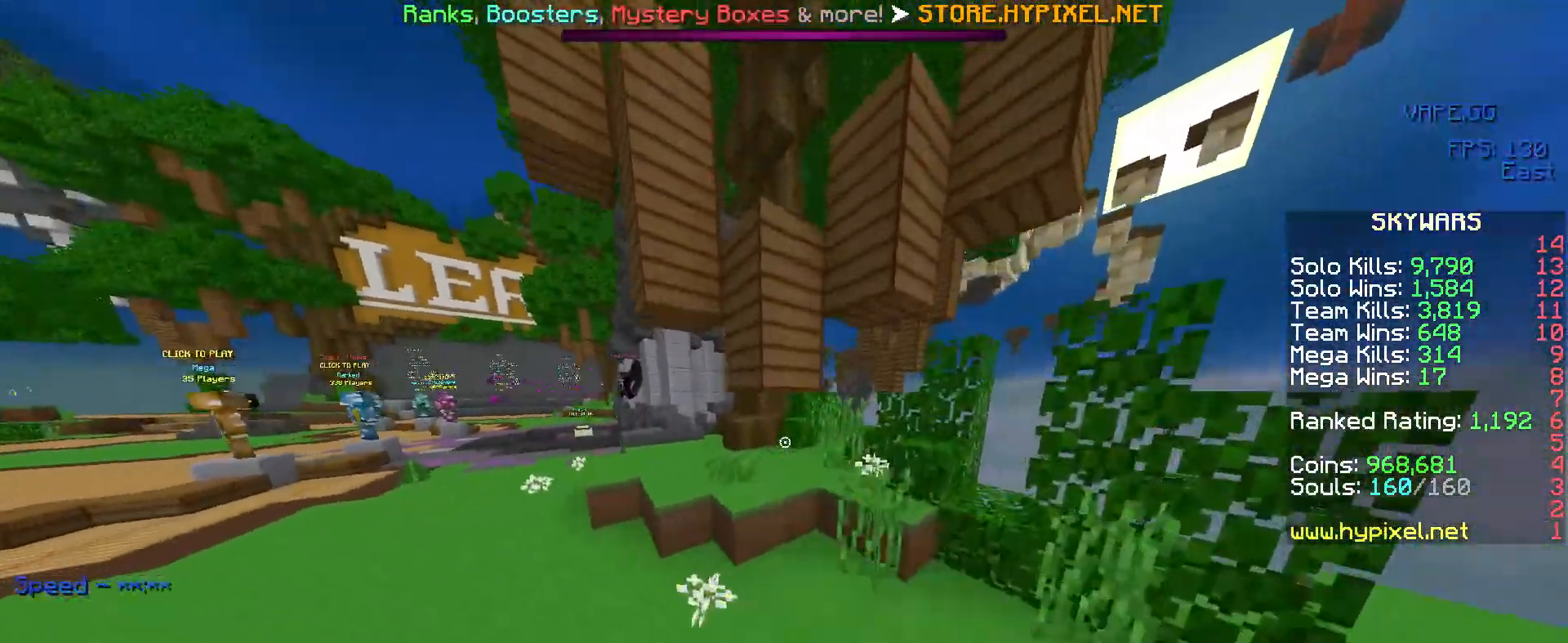
{"keys": ["a", "w"], "mouse": [], "events": [[433, "a", "down"], [500, "mouse_left", "up"]]}
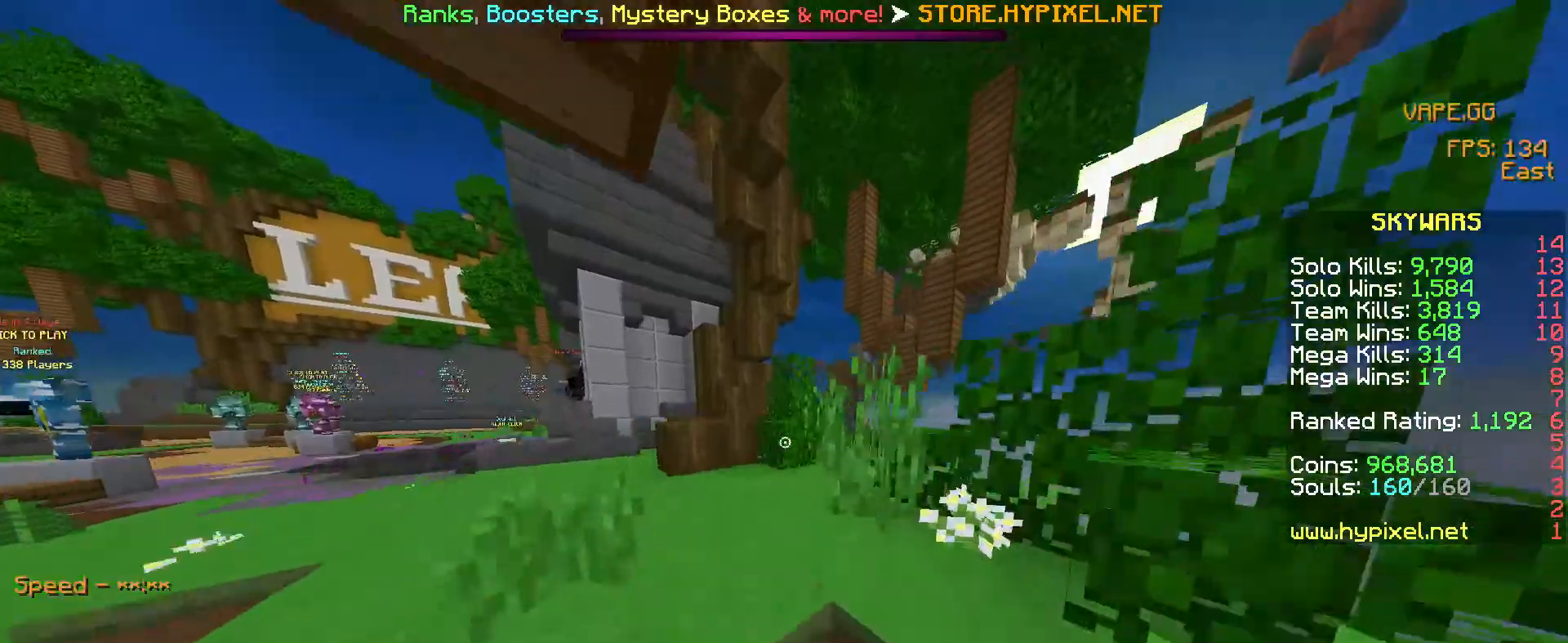
{"keys": ["d", "w"], "mouse": ["left"], "events": [[33, "mouse_left", "down"], [283, "mouse_left", "up"], [317, "mouse_left", "down"], [383, "mouse_left", "up"], [400, "mouse_left", "down"], [417, "a", "up"], [483, "d", "down"]]}
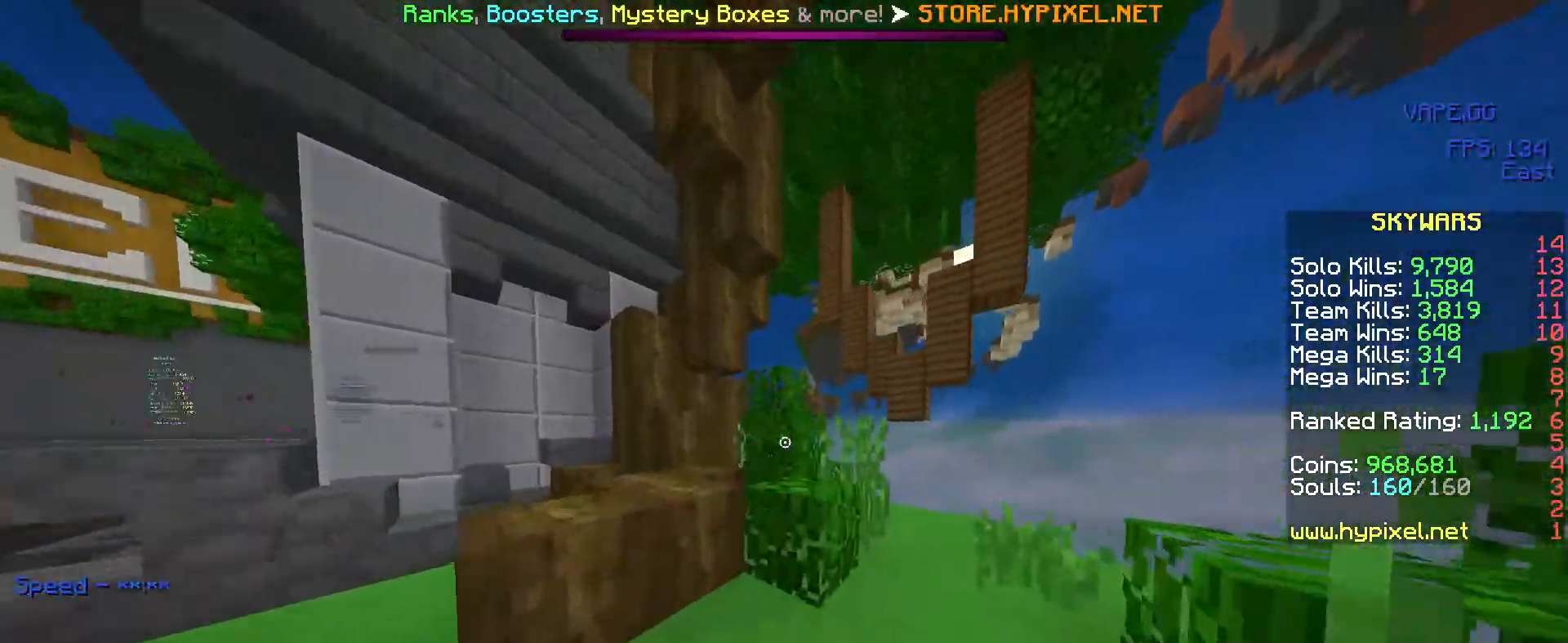
{"keys": ["a", "w"], "mouse": ["left"], "events": [[17, "mouse_left", "up"], [33, "mouse_left", "down"], [83, "a", "down"], [133, "d", "up"]]}
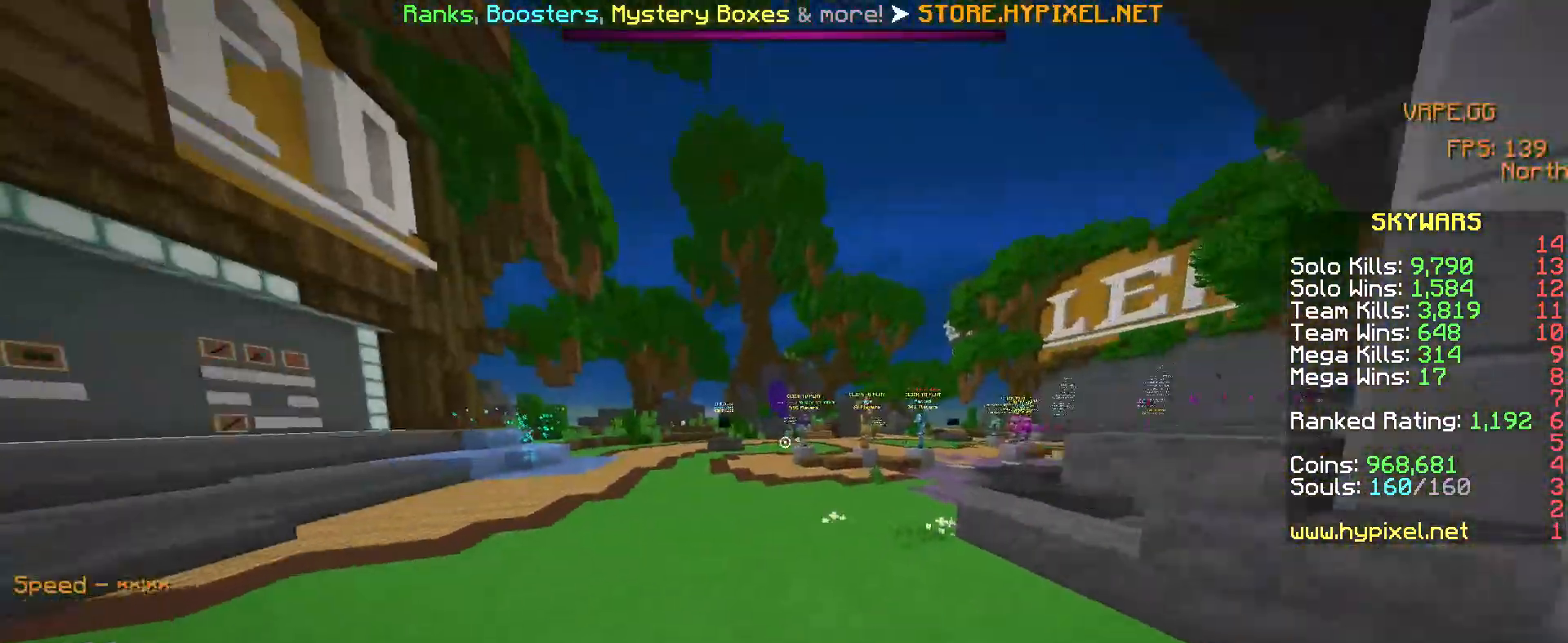
{"keys": ["a", "w"], "mouse": [], "events": [[100, "w", "up"], [333, "mouse_left", "up"], [433, "w", "down"]]}
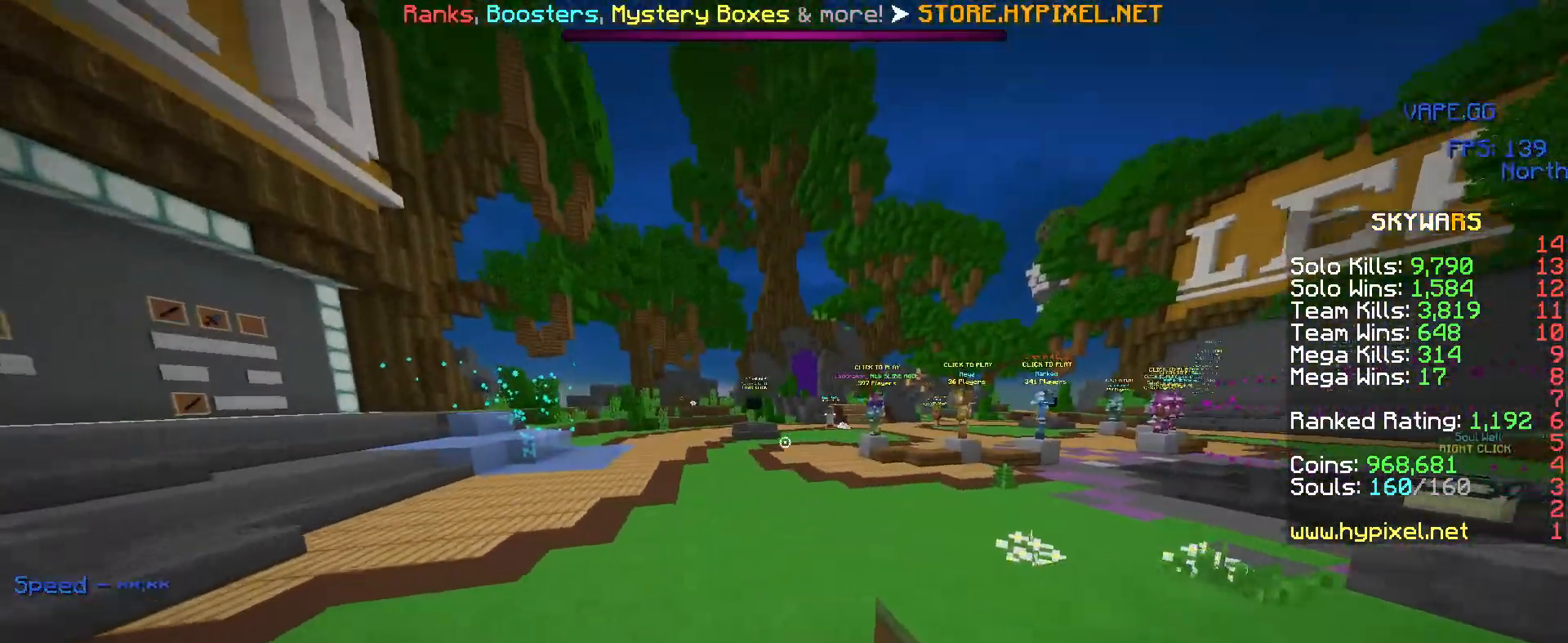
{"keys": ["a", "w"], "mouse": ["left"], "events": [[33, "mouse_left", "down"], [367, "mouse_left", "up"], [383, "mouse_left", "down"], [467, "mouse_left", "up"], [500, "mouse_left", "down"]]}
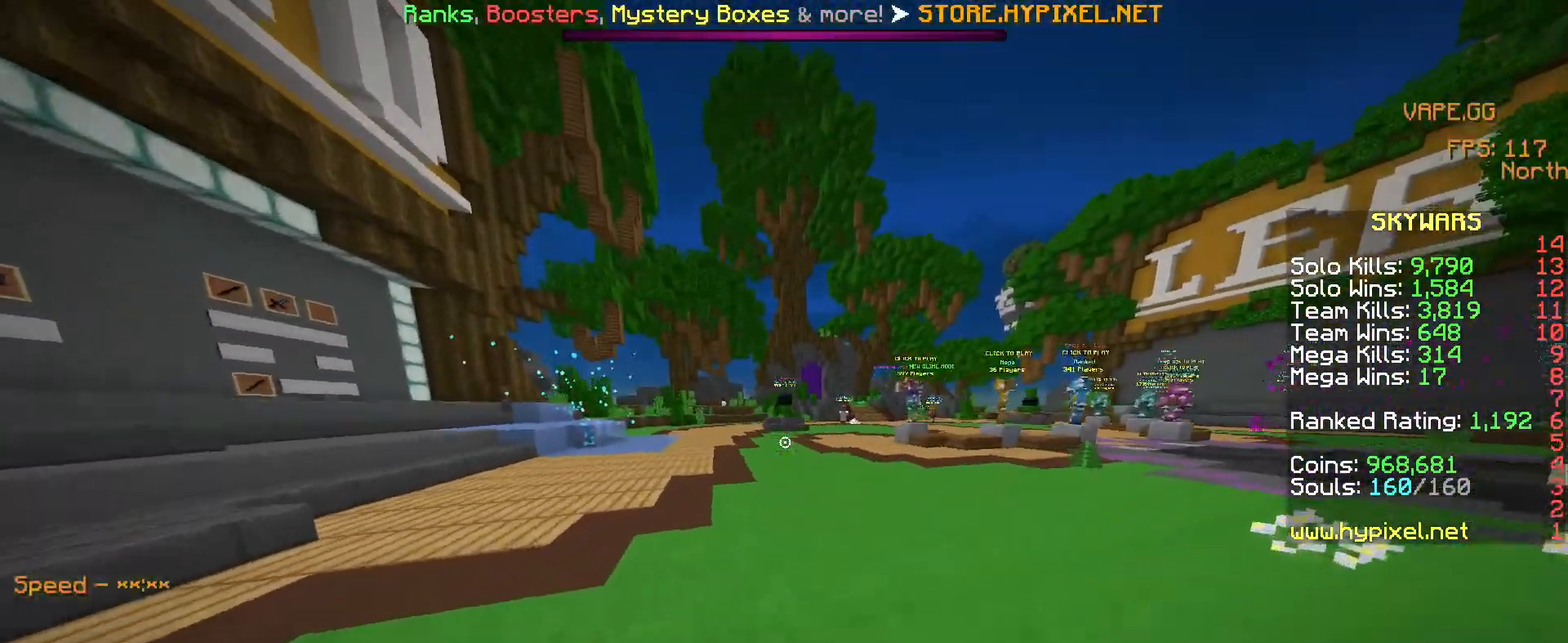
{"keys": ["a", "w"], "mouse": ["left"], "events": [[50, "mouse_left", "up"], [83, "mouse_left", "down"], [150, "mouse_left", "up"], [167, "mouse_left", "down"], [183, "mouse_left", "up"], [200, "mouse_left", "down"], [250, "mouse_left", "up"], [267, "mouse_left", "down"], [283, "mouse_left", "up"], [300, "mouse_left", "down"], [350, "mouse_left", "up"], [383, "mouse_left", "down"], [450, "mouse_left", "up"], [483, "mouse_left", "down"]]}
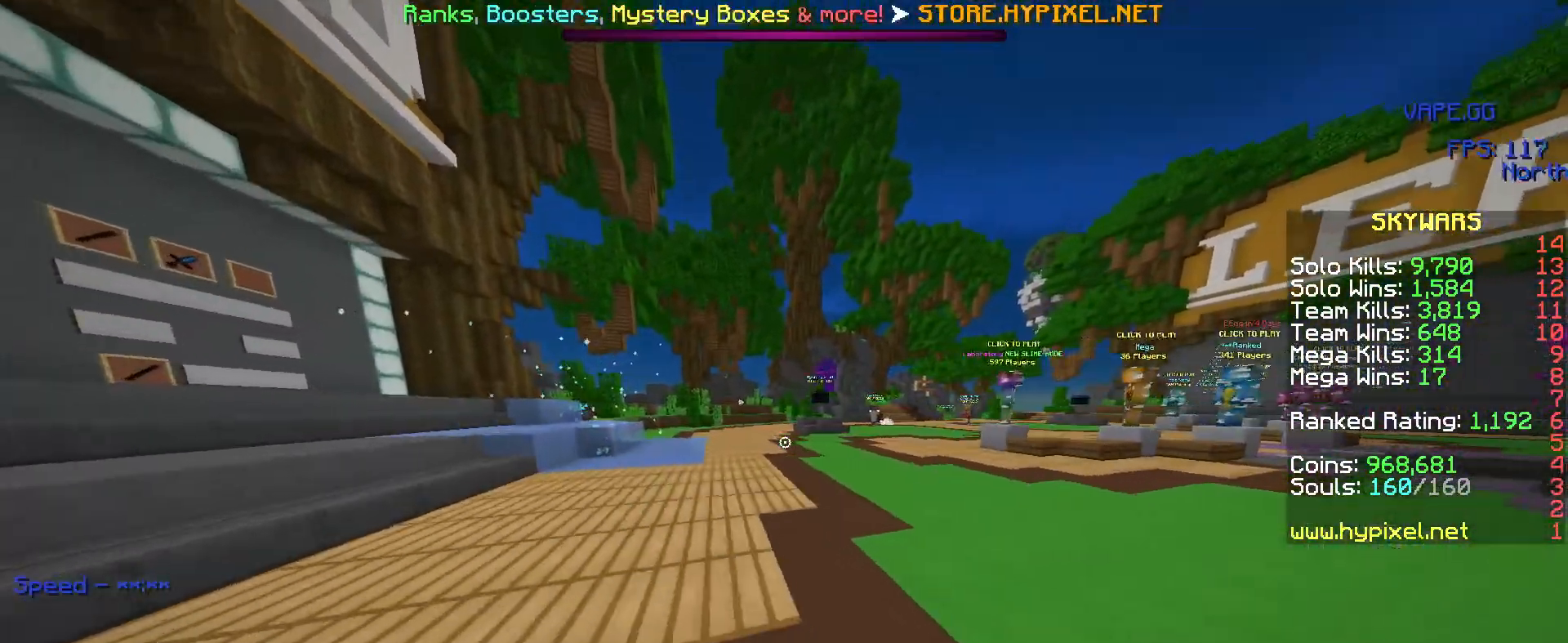
{"keys": ["a", "w"], "mouse": ["left"], "events": [[50, "mouse_left", "up"], [450, "mouse_left", "down"]]}
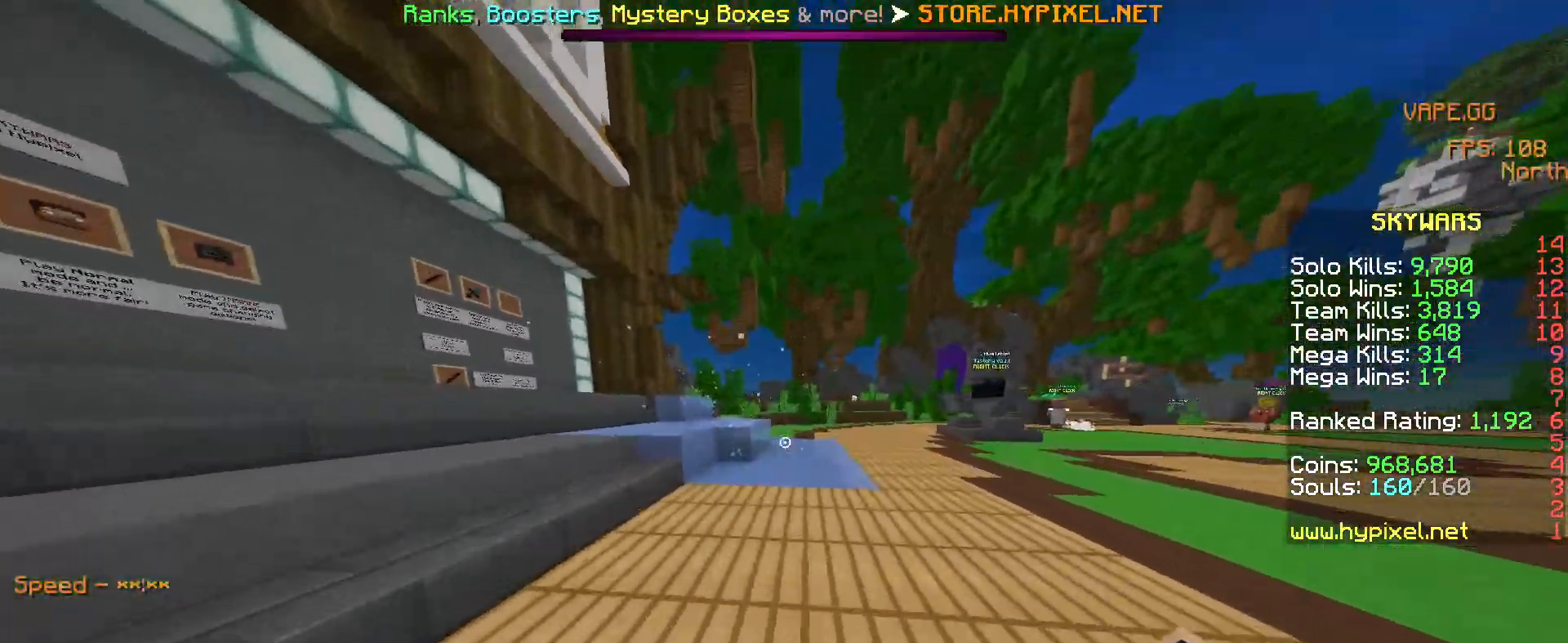
{"keys": ["w"], "mouse": [], "events": [[50, "mouse_left", "up"], [167, "mouse_left", "down"], [283, "mouse_left", "up"], [417, "a", "up"]]}
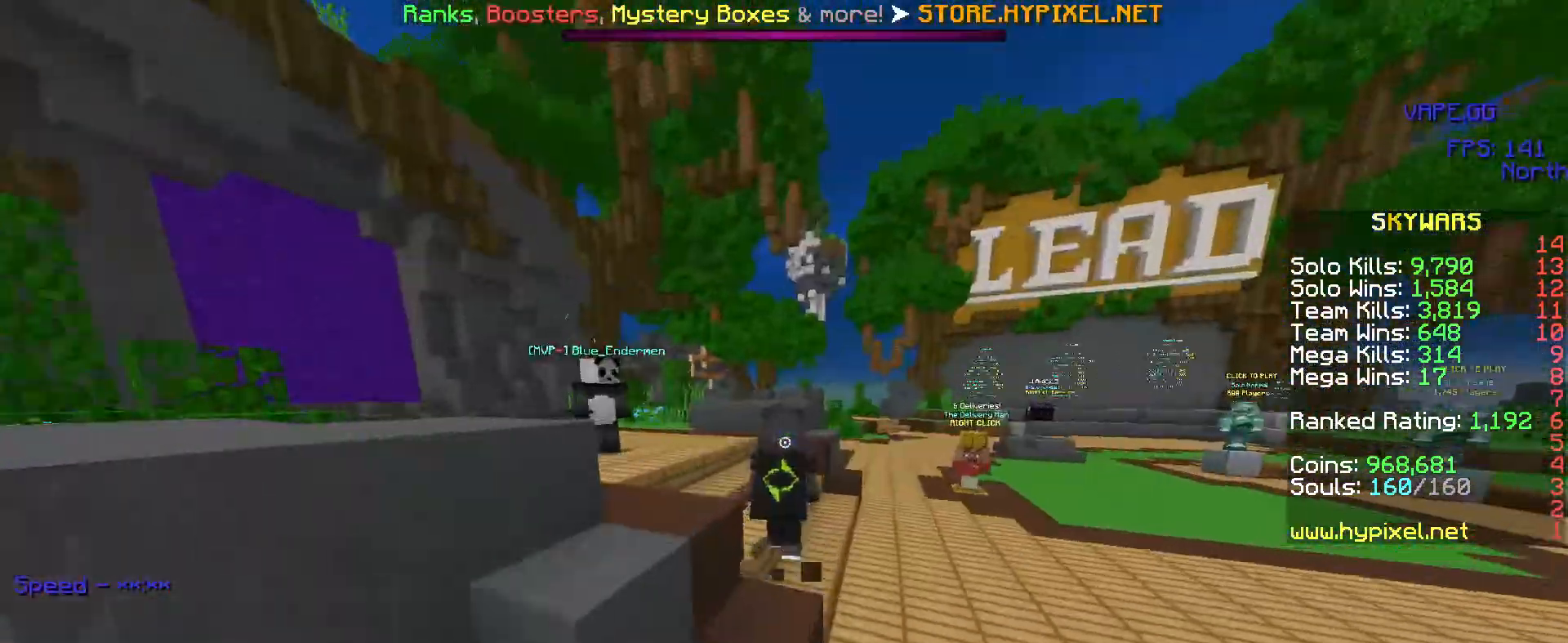
{"keys": ["a", "w"], "mouse": [], "events": [[217, "a", "down"]]}
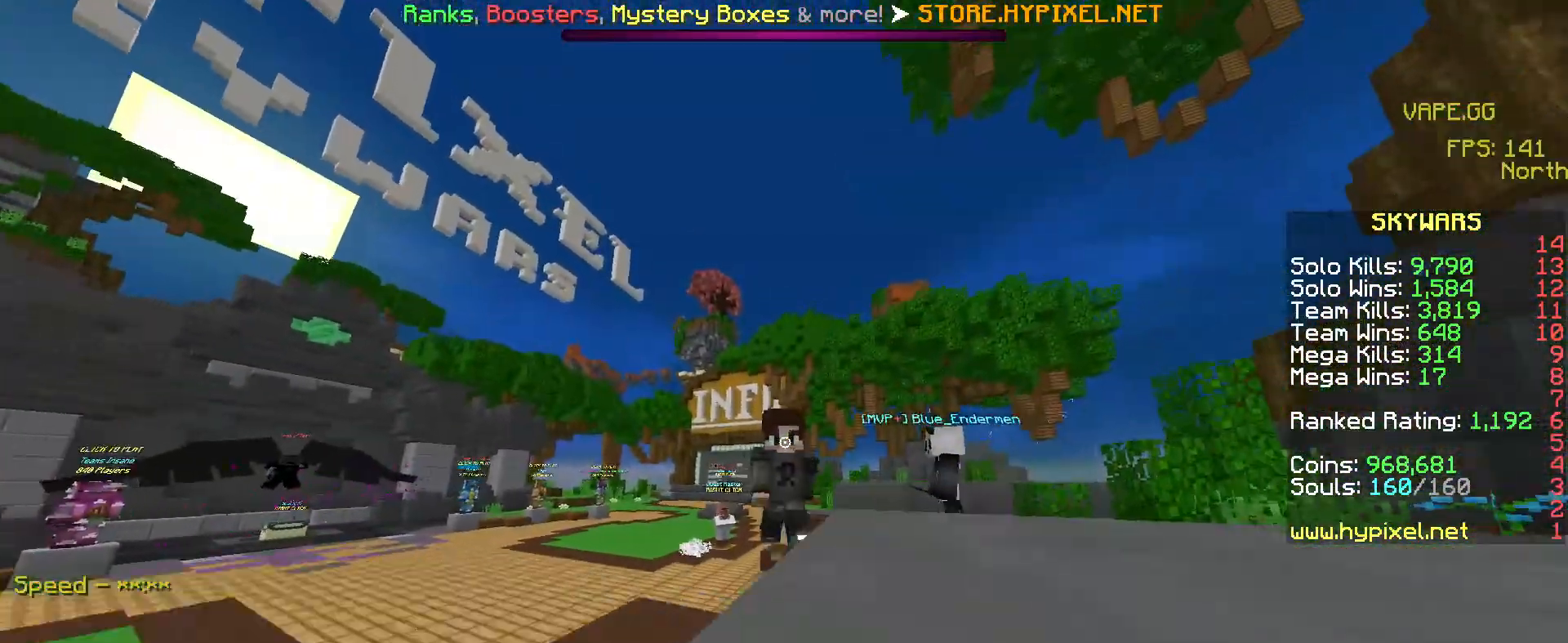
{"keys": ["a", "w"], "mouse": [], "events": []}
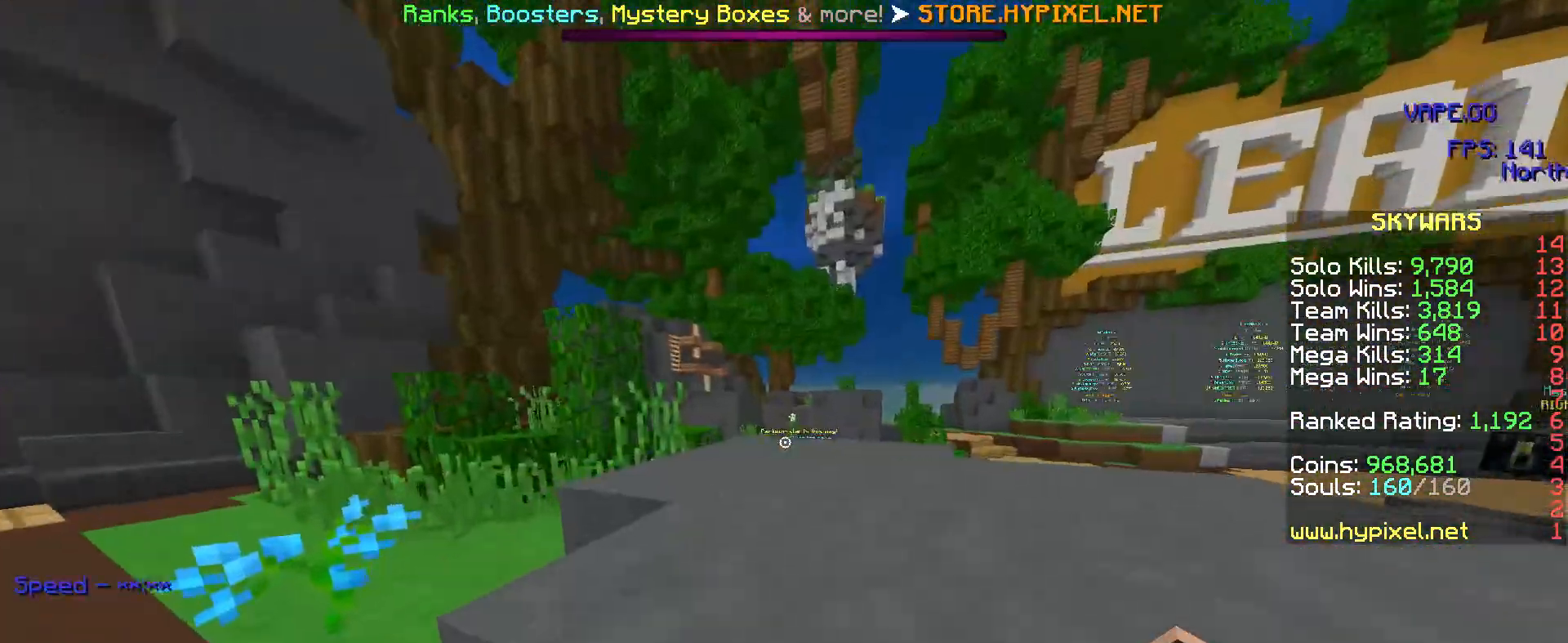
{"keys": ["d", "w"], "mouse": [], "events": [[350, "d", "down"], [383, "a", "up"]]}
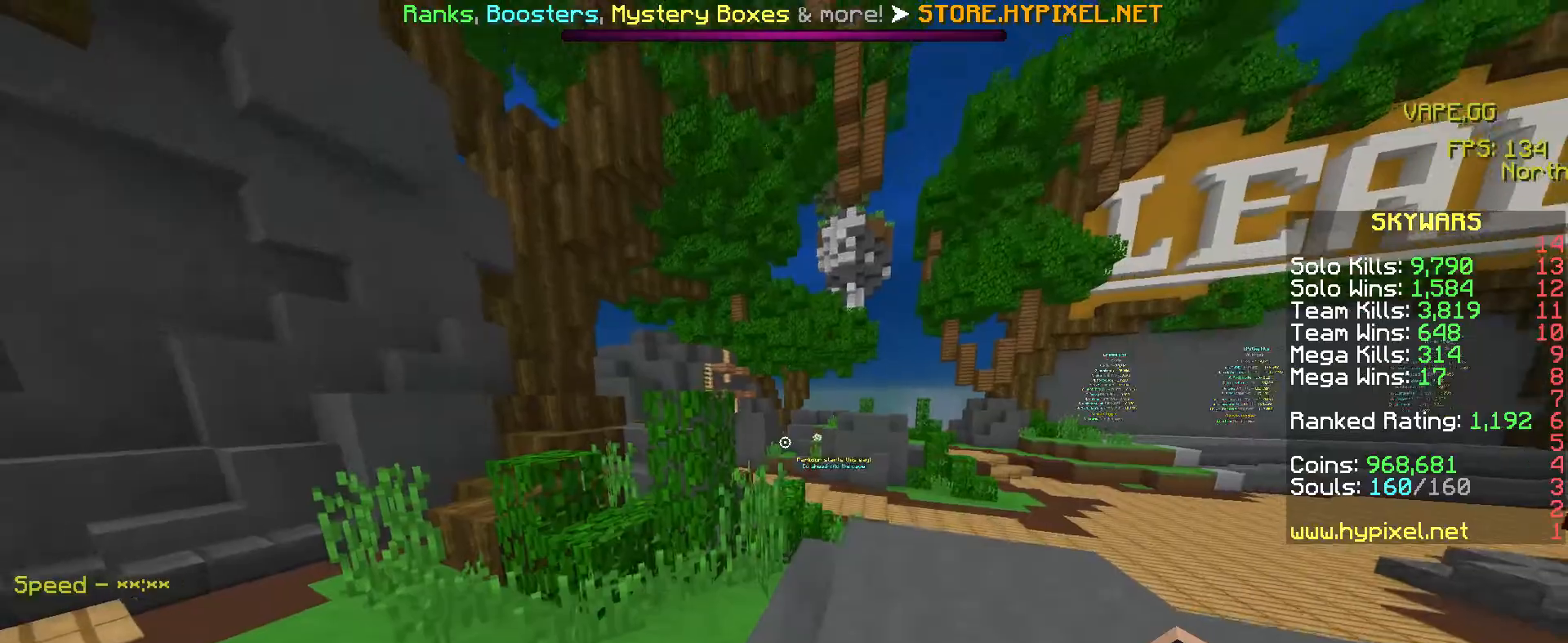
{"keys": ["a", "w"], "mouse": []}
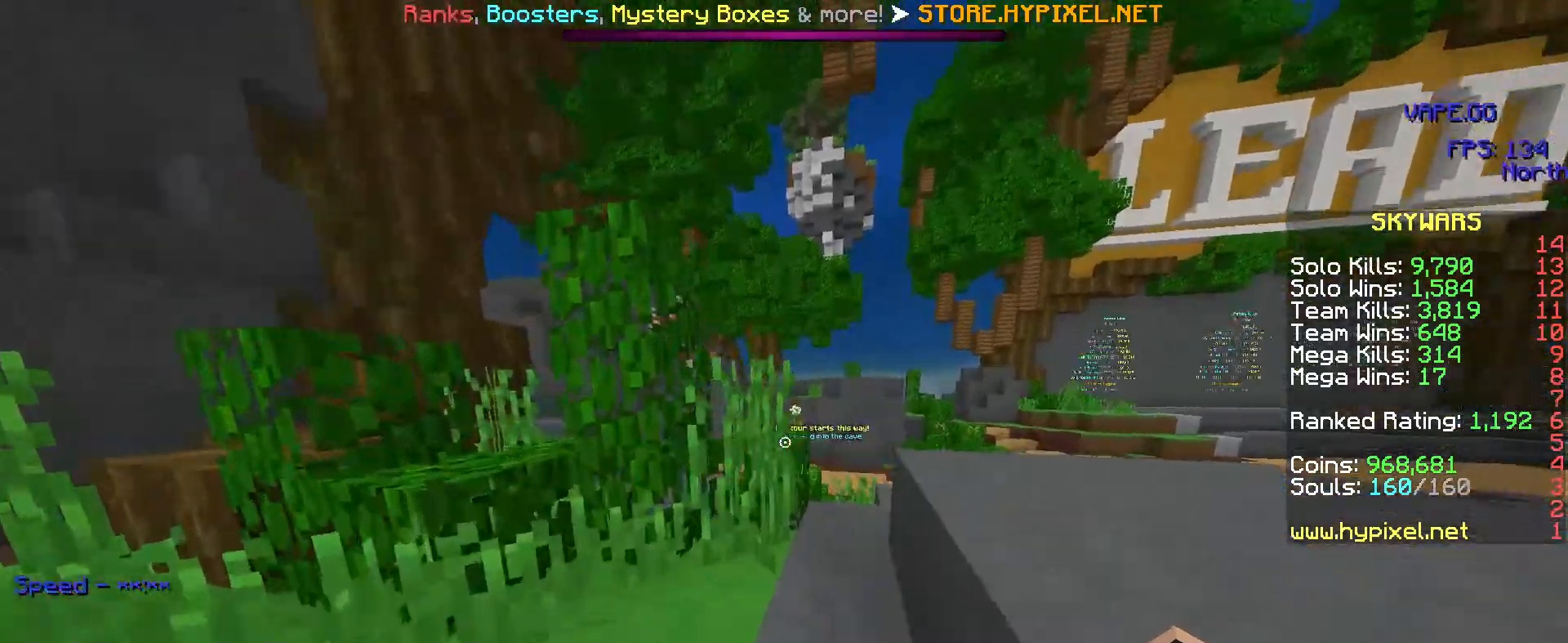
{"keys": ["w"], "mouse": ["left"], "events": [[217, "d", "down"], [233, "a", "up"], [367, "mouse_left", "down"], [433, "d", "up"]]}
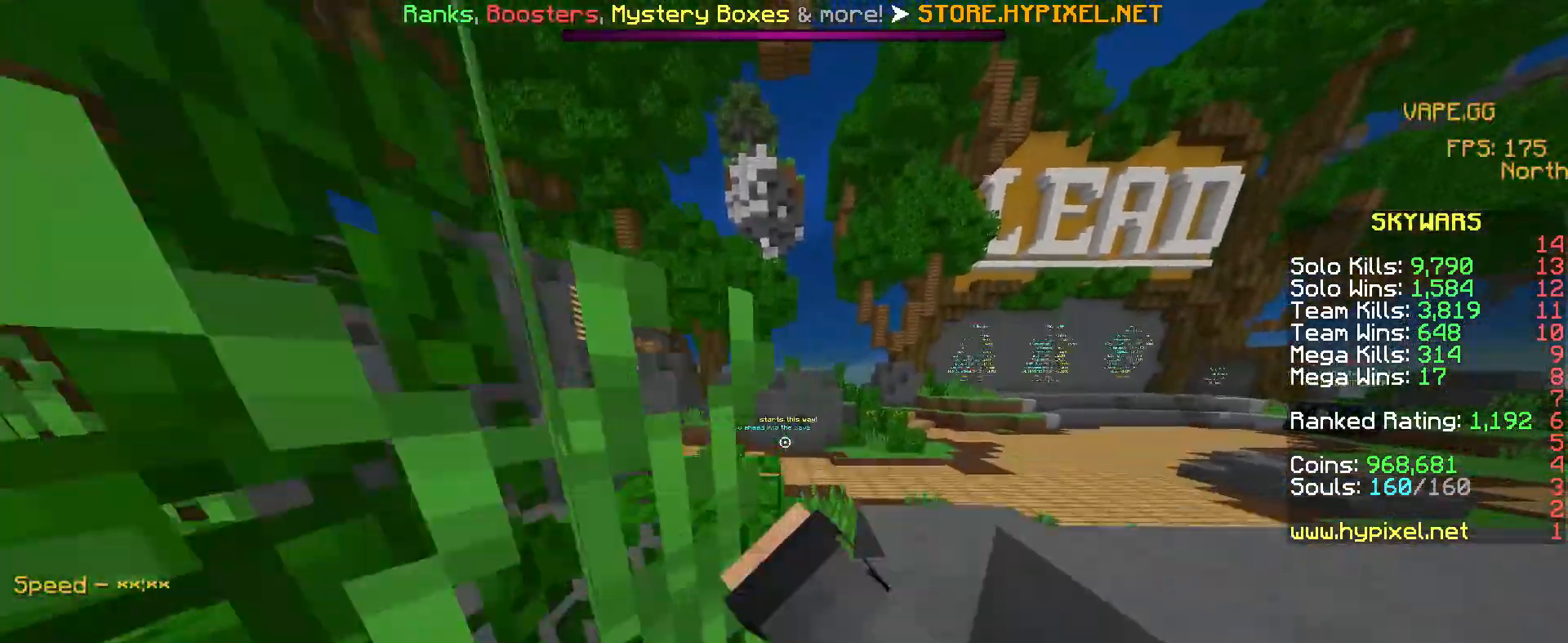
{"keys": ["w"], "mouse": ["left"], "events": [[33, "mouse_left", "up"], [450, "mouse_left", "down"]]}
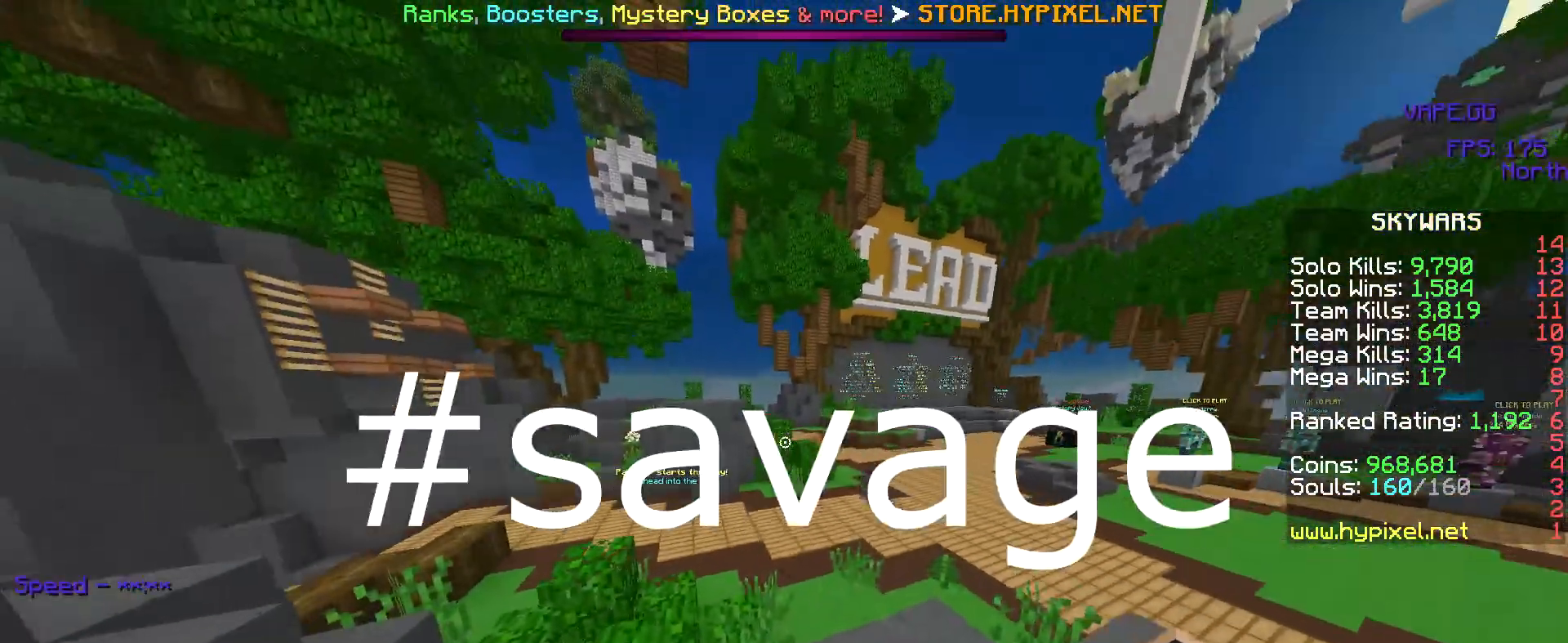
{"keys": ["w"], "mouse": [], "events": [[200, "d", "down"], [267, "d", "up"], [283, "mouse_left", "up"]]}
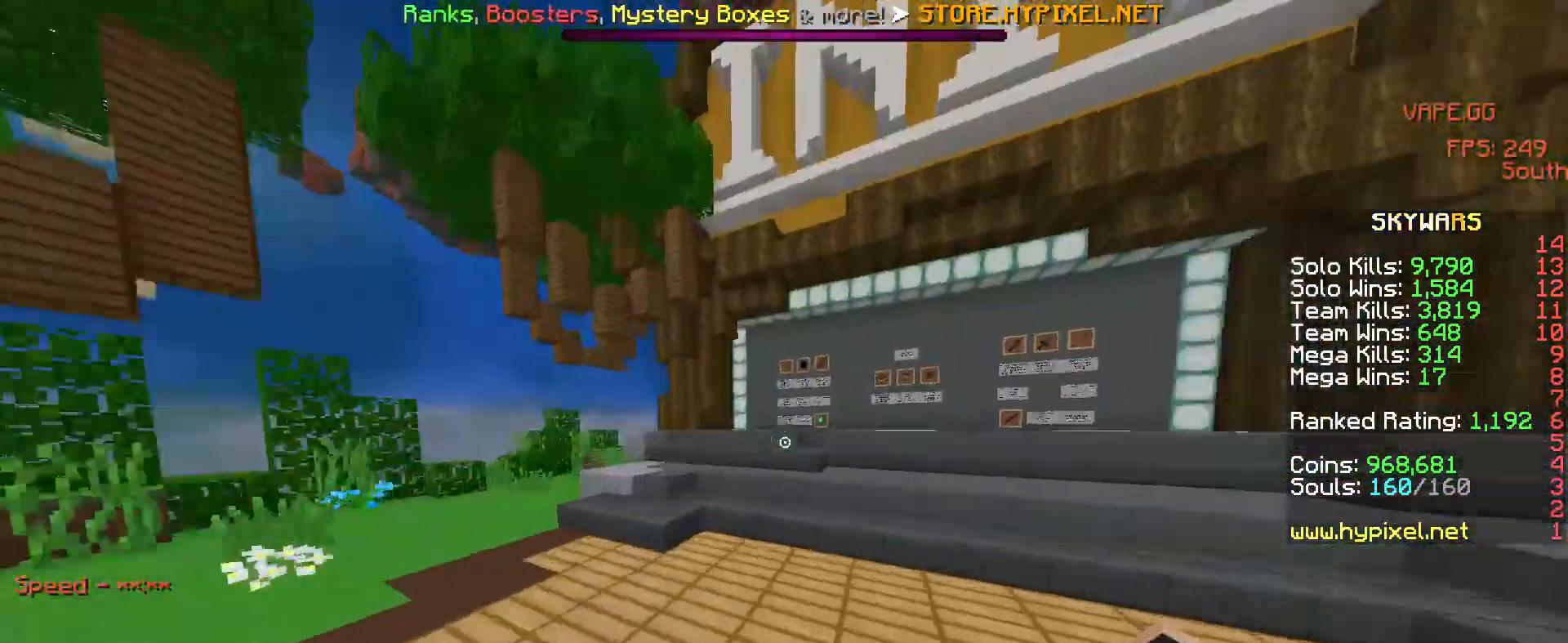
{"keys": ["w"], "mouse": [], "events": []}
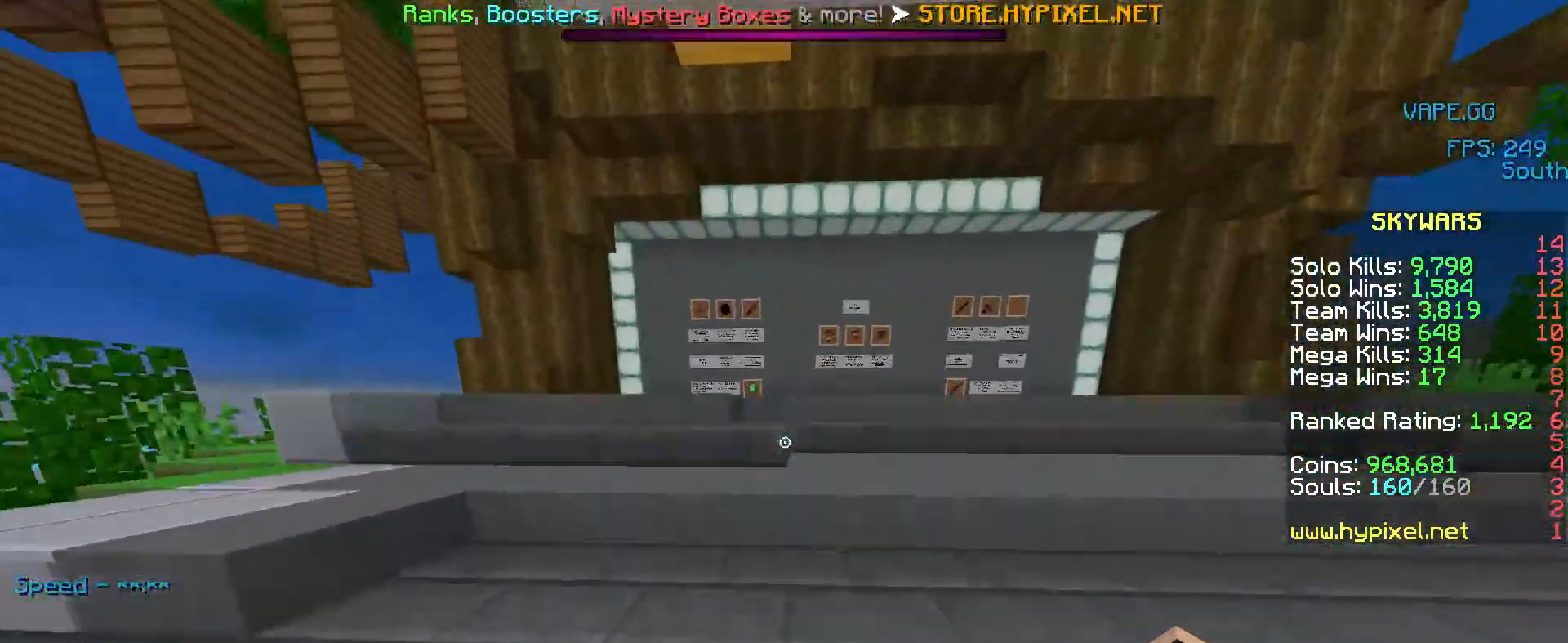
{"keys": ["w"], "mouse": [], "events": []}
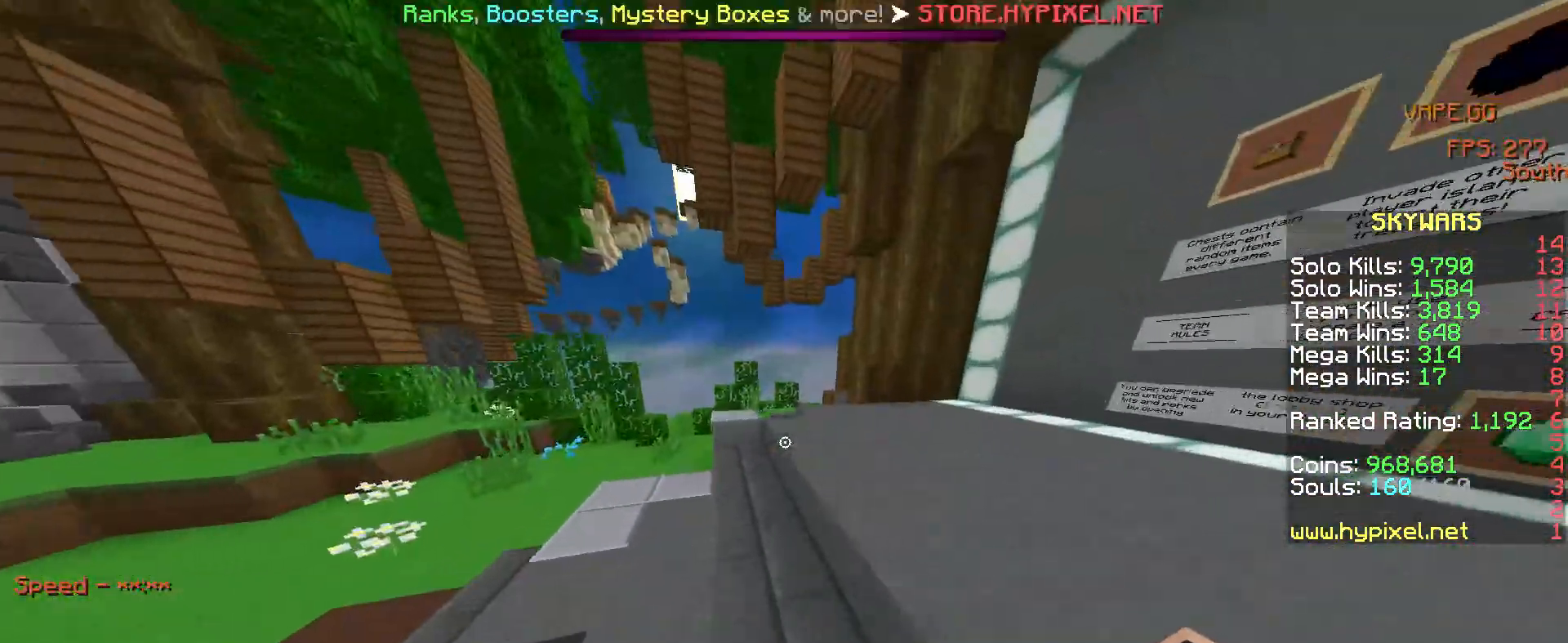
{"keys": ["w"], "mouse": ["left"], "events": [[433, "mouse_left", "down"]]}
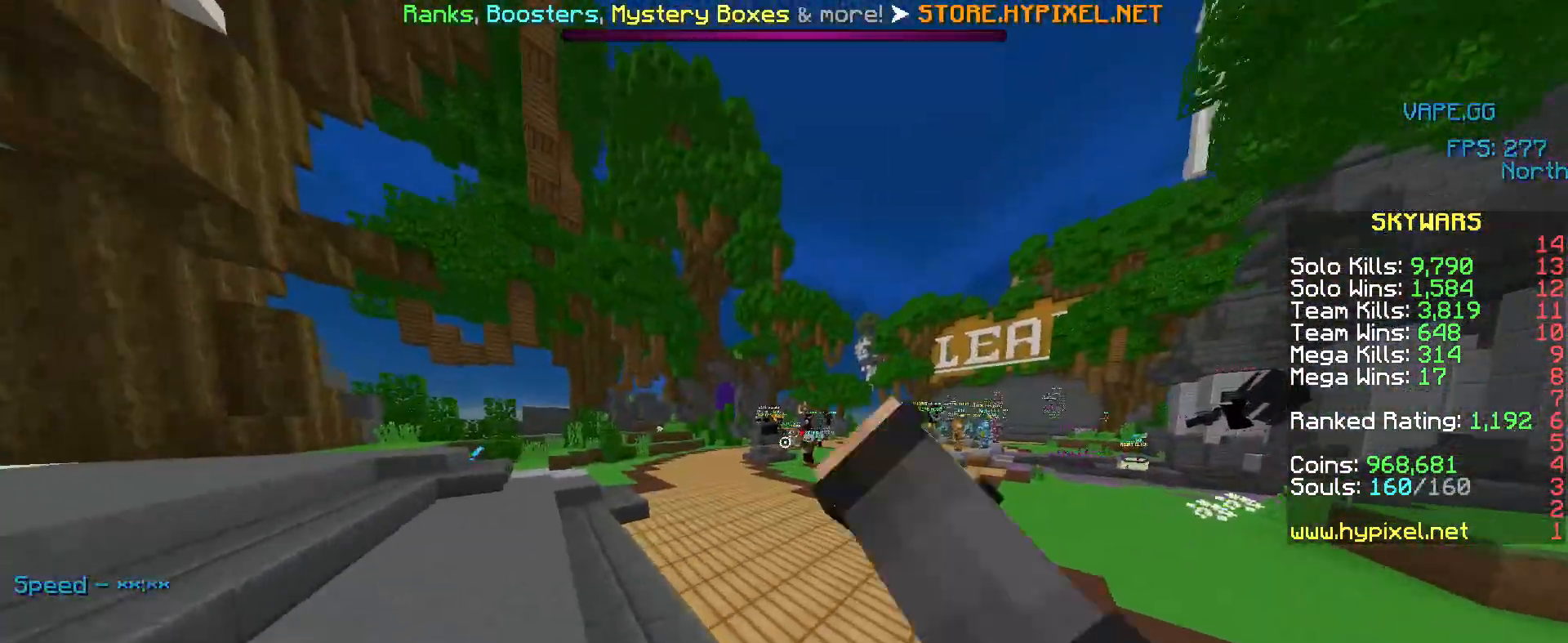
{"keys": ["a", "w"], "mouse": [], "events": [[383, "a", "down"], [433, "mouse_left", "up"]]}